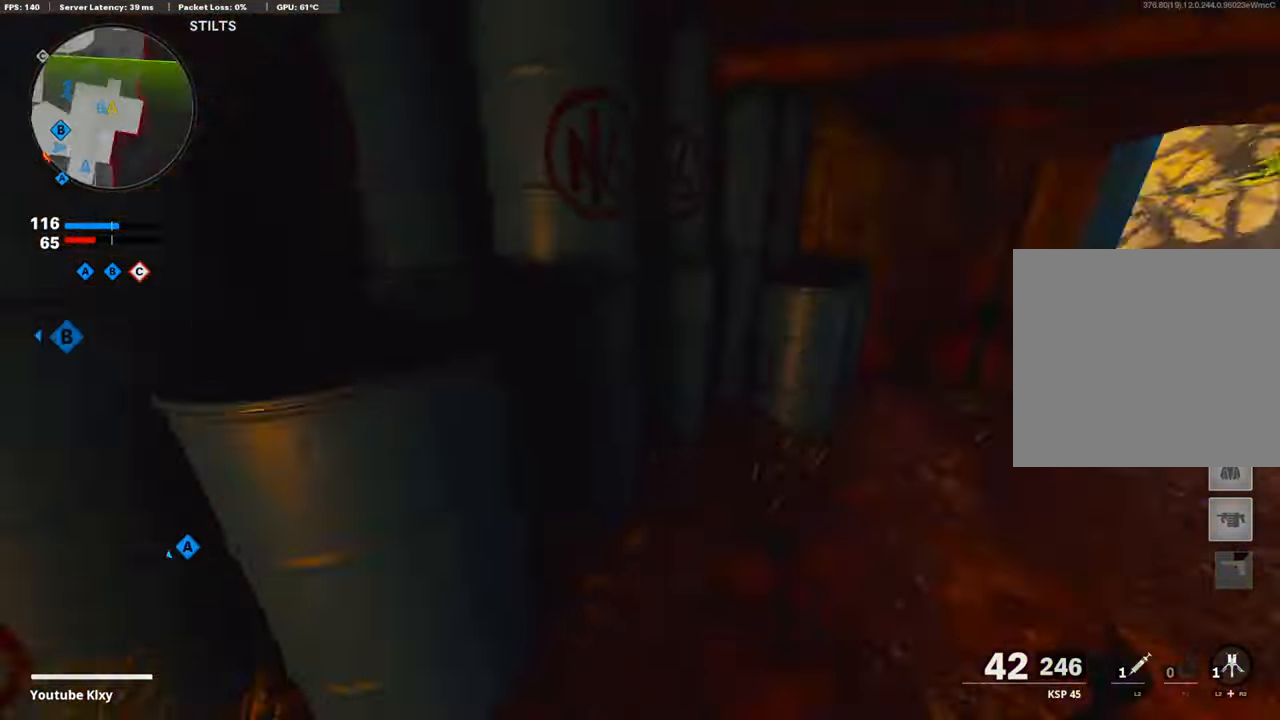
Gameplay with a controller (PlayStation layout); each line is a JSON object with the inputs held at the frame after it. "events" lists button and stick changes between this image and that frame as [ms after this image, input, new state], when the widget could be followed in between.
{"buttons": [], "left_stick": "down", "right_stick": "center", "events": [[100, "right_stick", "center"], [151, "left_stick", "up-right"], [201, "right_stick", "down"], [385, "right_stick", "center"], [502, "left_stick", "down"]]}
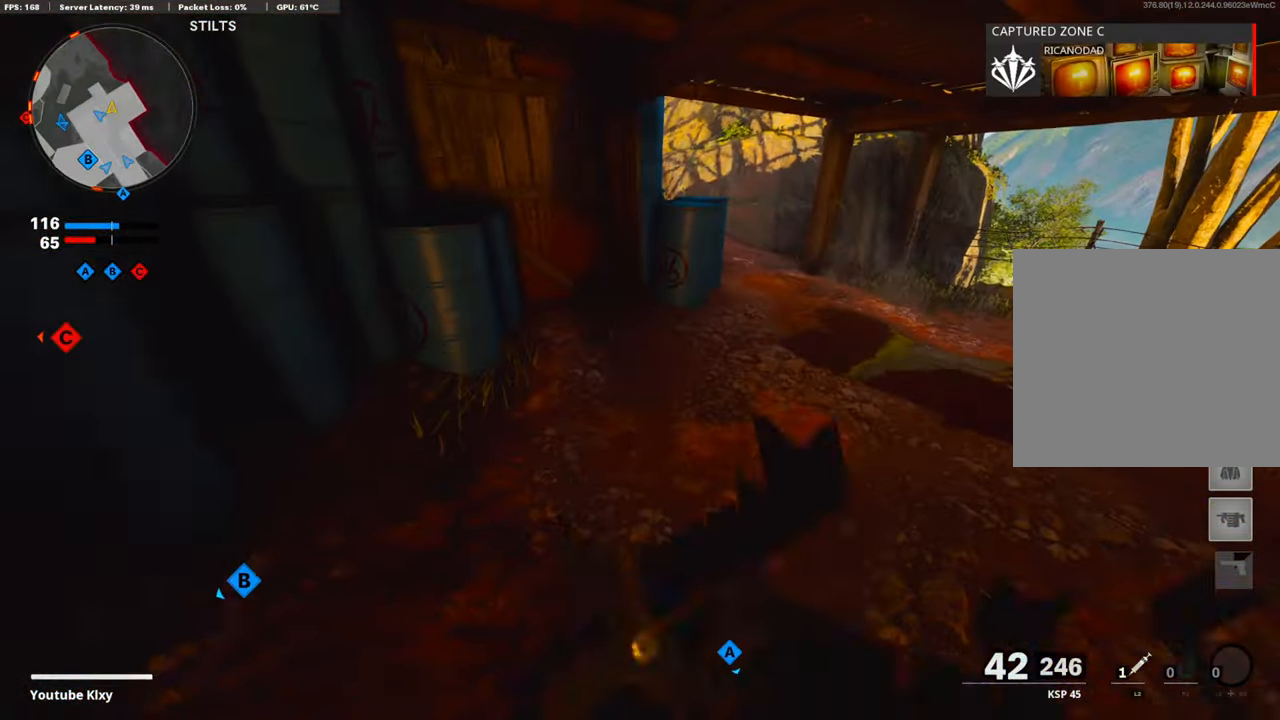
{"buttons": ["L3"], "left_stick": "up-left", "right_stick": "center", "events": [[17, "right_stick", "left"], [134, "left_stick", "down-left"], [150, "right_stick", "up-left"], [334, "left_stick", "up-left"], [385, "L3", "down"], [435, "right_stick", "center"]]}
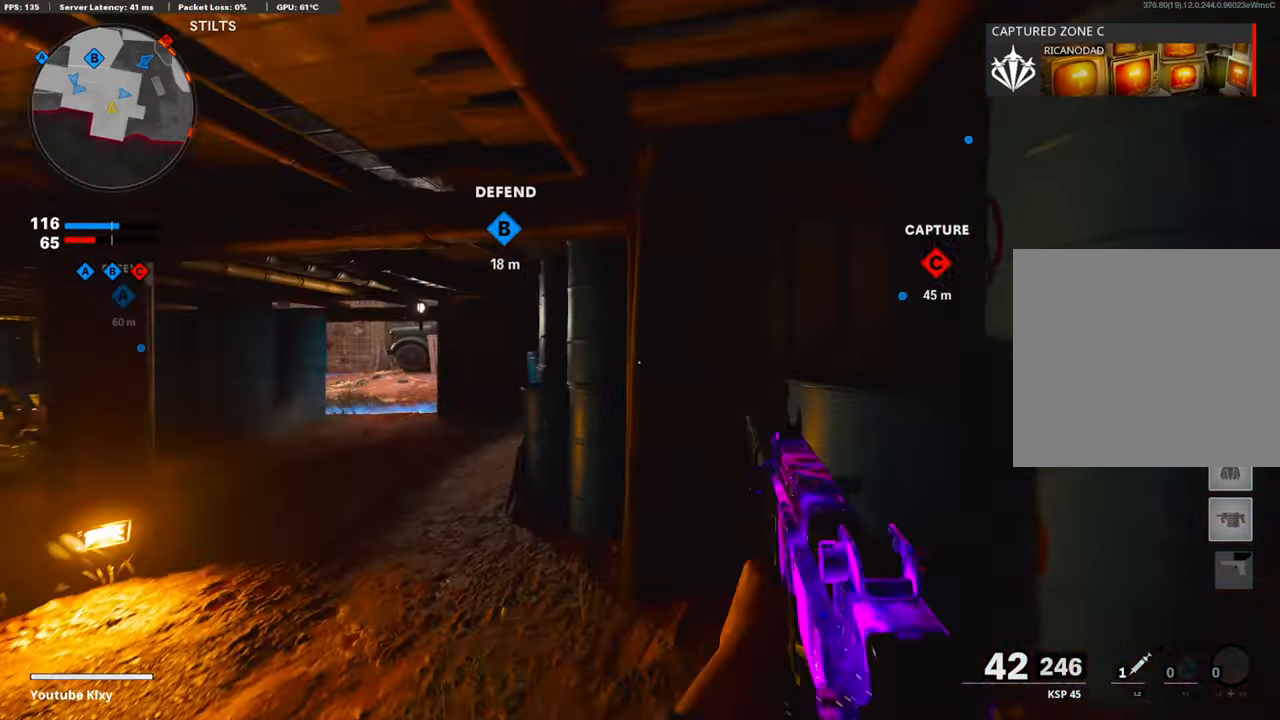
{"buttons": [], "left_stick": "up-left", "right_stick": "center", "events": [[133, "L3", "up"], [234, "left_stick", "left"], [384, "TRIANGLE", "down"], [435, "left_stick", "up-left"], [451, "TRIANGLE", "up"]]}
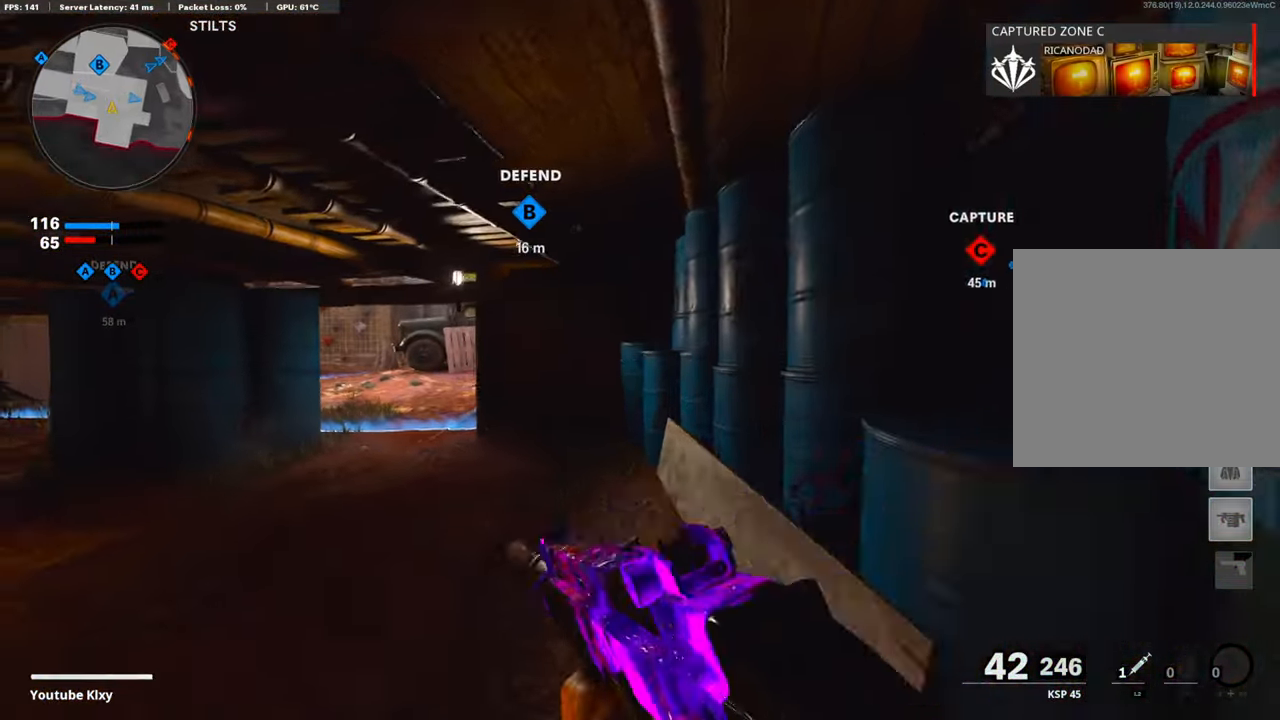
{"buttons": ["TRIANGLE"], "left_stick": "right", "right_stick": "right", "events": [[34, "L3", "down"], [34, "TRIANGLE", "down"], [67, "TRIANGLE", "up"], [235, "L3", "up"], [318, "left_stick", "left"], [385, "right_stick", "right"], [486, "TRIANGLE", "down"], [486, "left_stick", "right"]]}
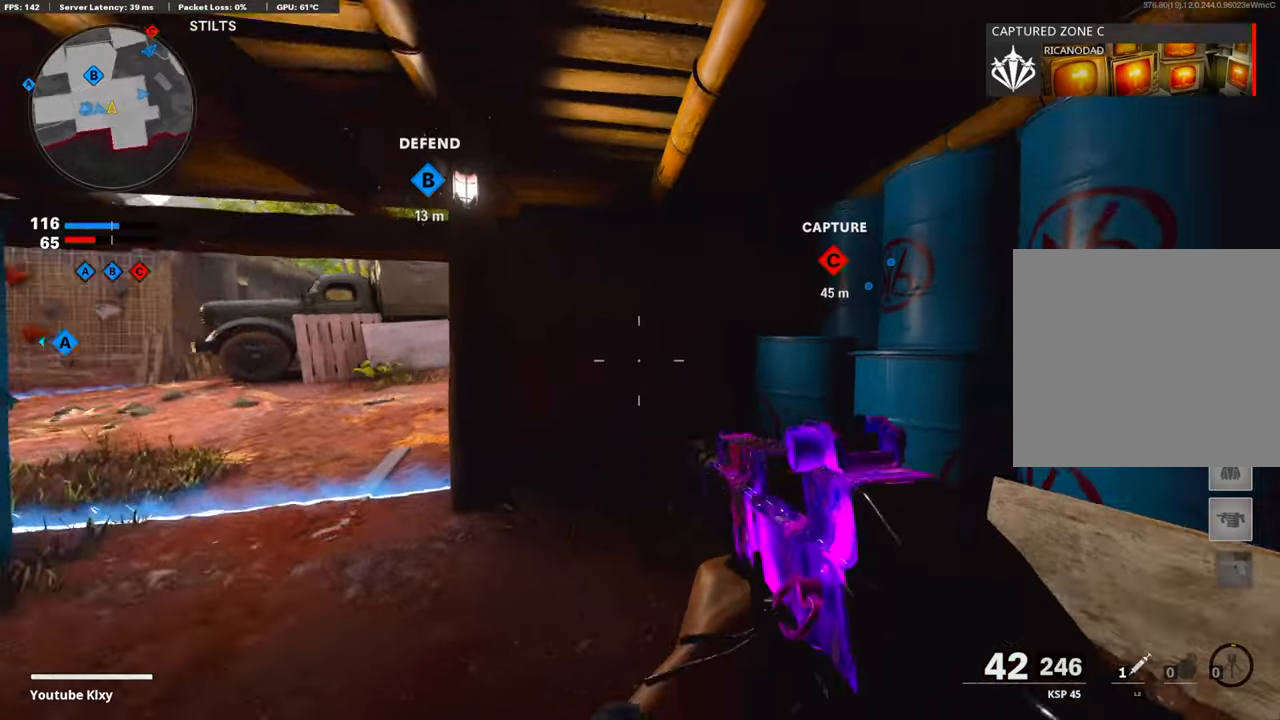
{"buttons": [], "left_stick": "down-left", "right_stick": "center", "events": [[84, "TRIANGLE", "up"], [117, "left_stick", "up-right"], [151, "TRIANGLE", "down"], [218, "right_stick", "center"], [251, "TRIANGLE", "up"], [435, "left_stick", "up-left"], [485, "left_stick", "down-left"]]}
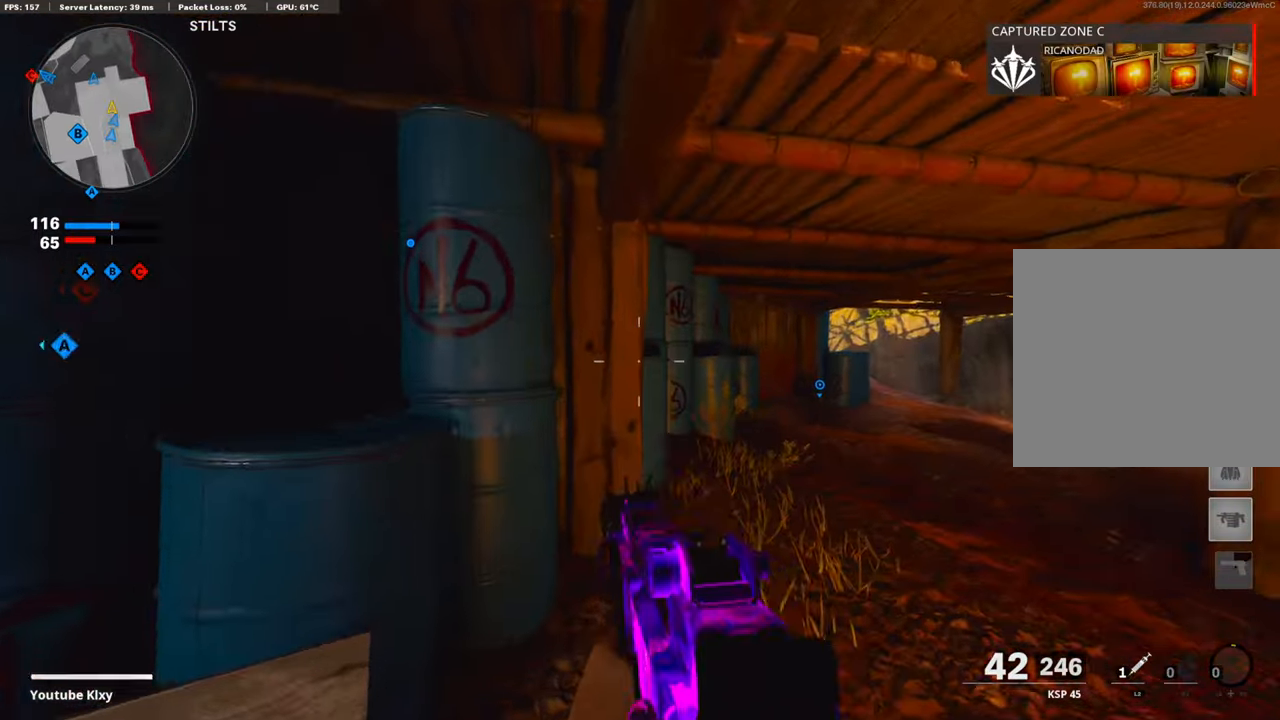
{"buttons": ["TRIANGLE"], "left_stick": "left", "right_stick": "center", "events": [[84, "right_stick", "right"], [151, "left_stick", "up-right"], [234, "right_stick", "center"], [301, "TRIANGLE", "down"], [385, "left_stick", "up-left"], [435, "TRIANGLE", "up"], [452, "left_stick", "left"], [485, "TRIANGLE", "down"]]}
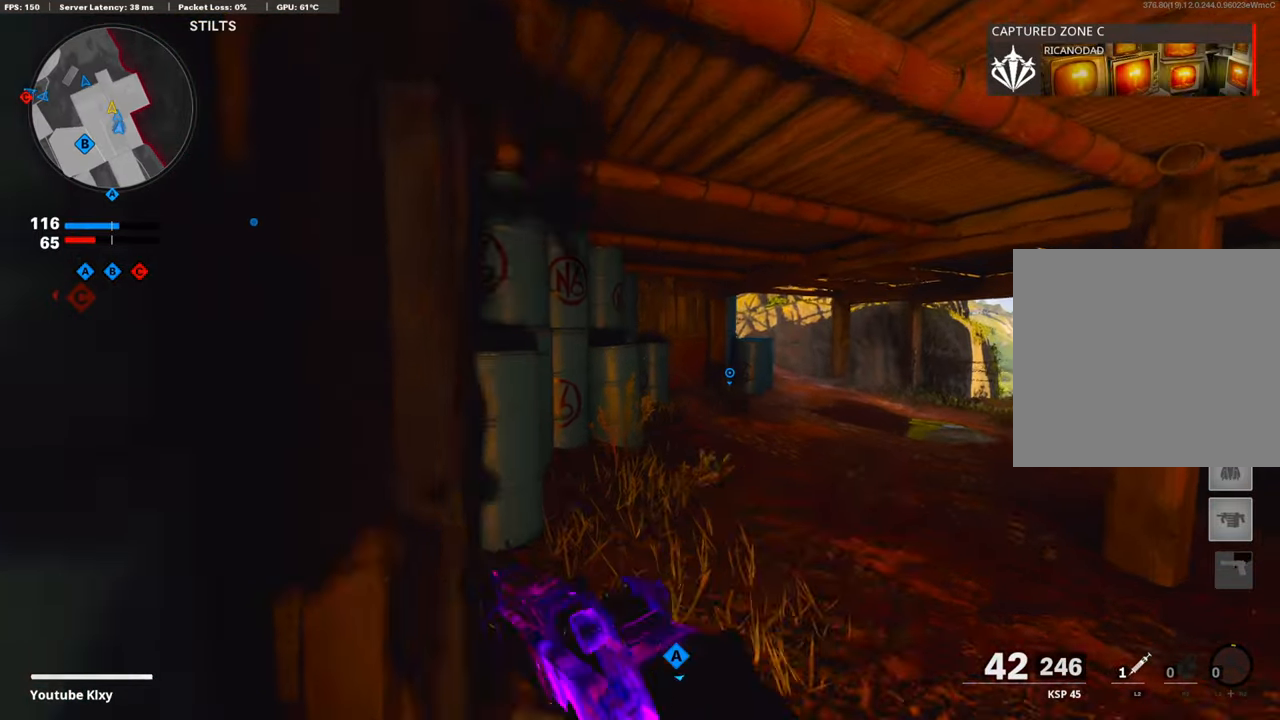
{"buttons": ["DPAD_DOWN"], "left_stick": "center", "right_stick": "center", "events": [[134, "TRIANGLE", "up"], [134, "left_stick", "up-right"], [351, "left_stick", "center"], [435, "DPAD_DOWN", "down"]]}
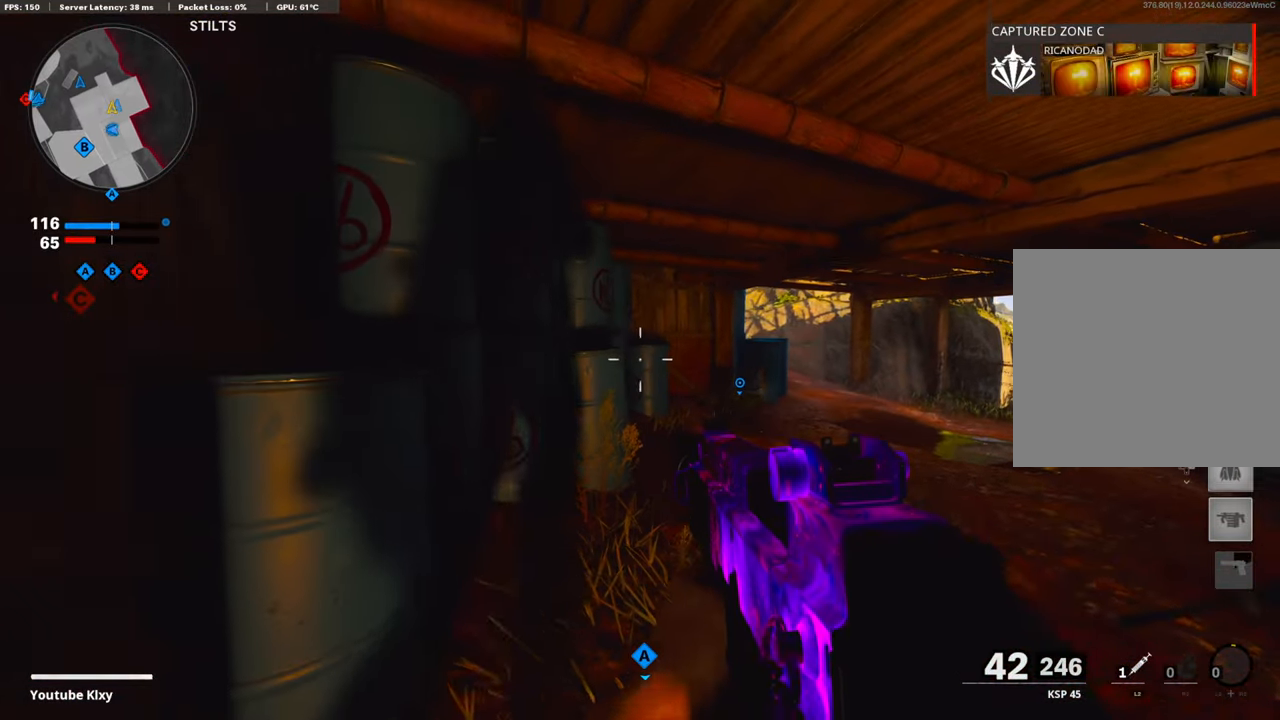
{"buttons": ["L3"], "left_stick": "up-right", "right_stick": "right", "events": [[67, "DPAD_DOWN", "up"], [100, "DPAD_DOWN", "down"], [201, "DPAD_DOWN", "up"], [268, "DPAD_RIGHT", "down"], [368, "DPAD_RIGHT", "up"], [401, "right_stick", "right"], [485, "left_stick", "up-right"], [502, "L3", "down"]]}
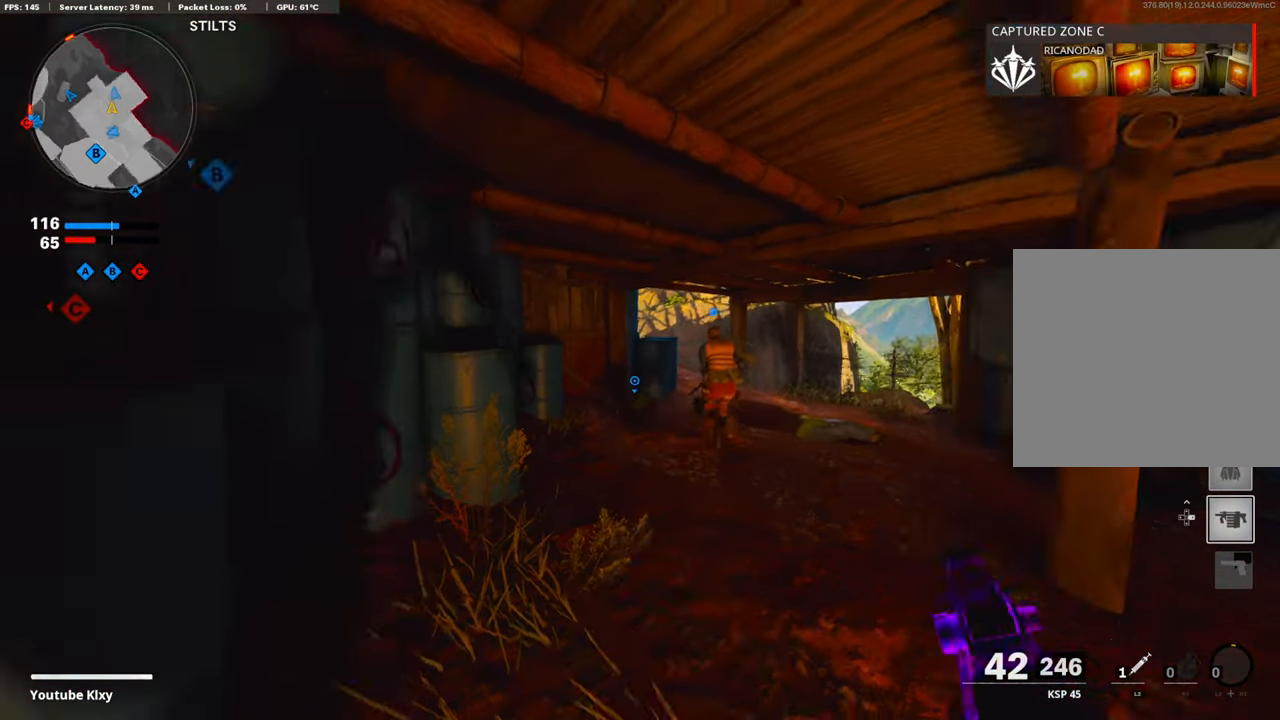
{"buttons": ["L3", "R3"], "left_stick": "up", "right_stick": "up-left", "events": [[100, "right_stick", "left"], [184, "right_stick", "center"], [284, "R3", "down"], [384, "L3", "up"], [384, "R3", "up"], [468, "L3", "down"], [468, "R3", "down"], [468, "left_stick", "up"], [485, "right_stick", "up-left"]]}
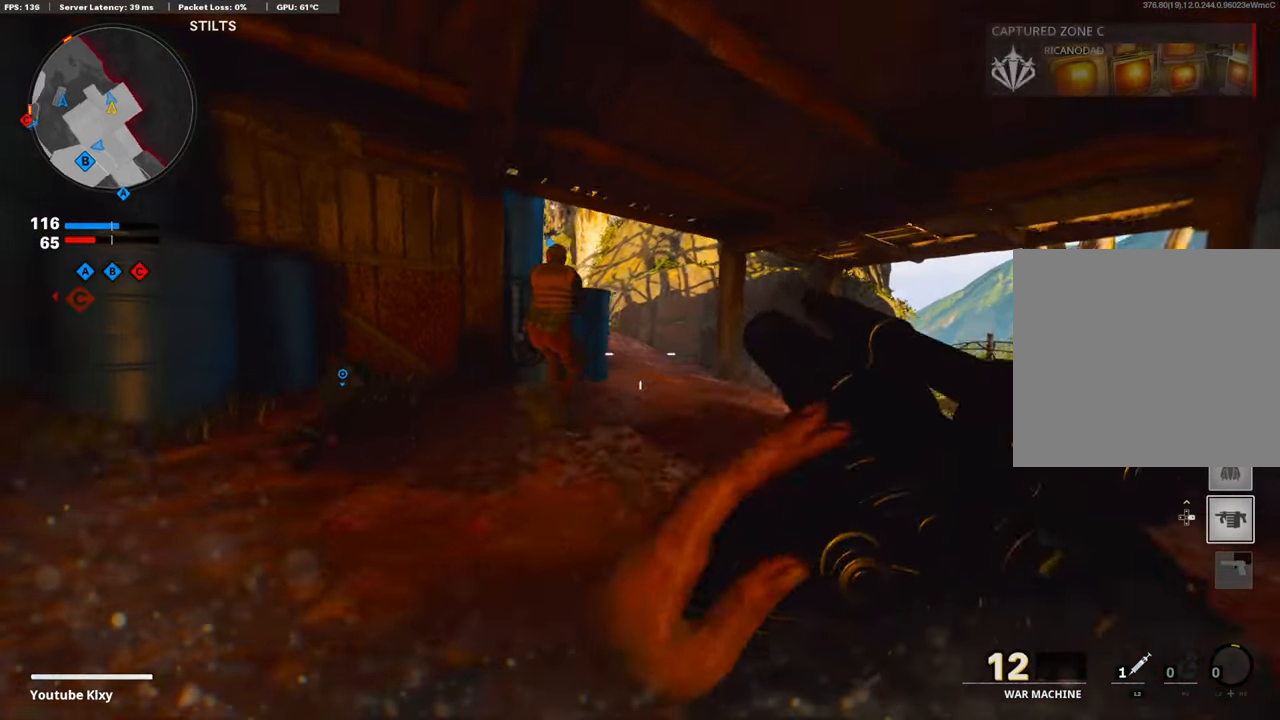
{"buttons": [], "left_stick": "left", "right_stick": "center", "events": [[50, "R3", "up"], [83, "L3", "up"], [83, "right_stick", "center"], [150, "L3", "down"], [184, "right_stick", "left"], [234, "L3", "up"], [301, "right_stick", "center"], [334, "left_stick", "left"]]}
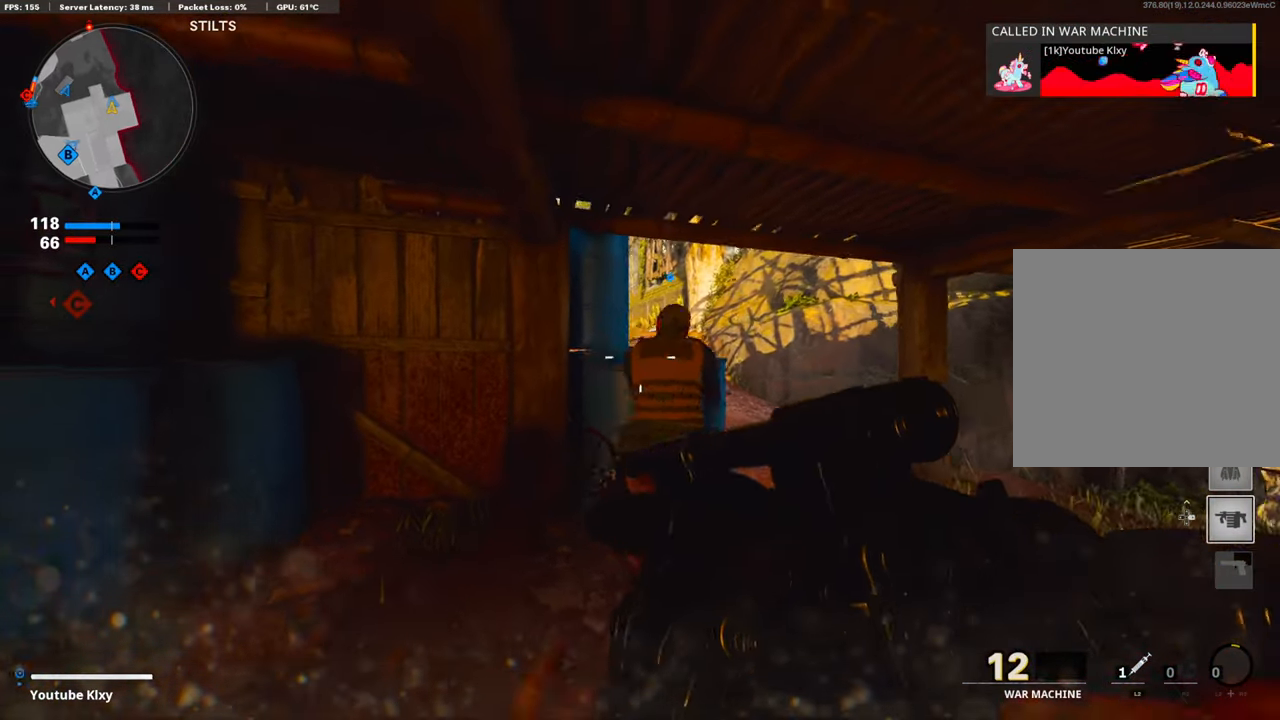
{"buttons": ["L3"], "left_stick": "up-right", "right_stick": "left", "events": [[101, "left_stick", "up-right"], [385, "right_stick", "left"], [435, "L3", "down"]]}
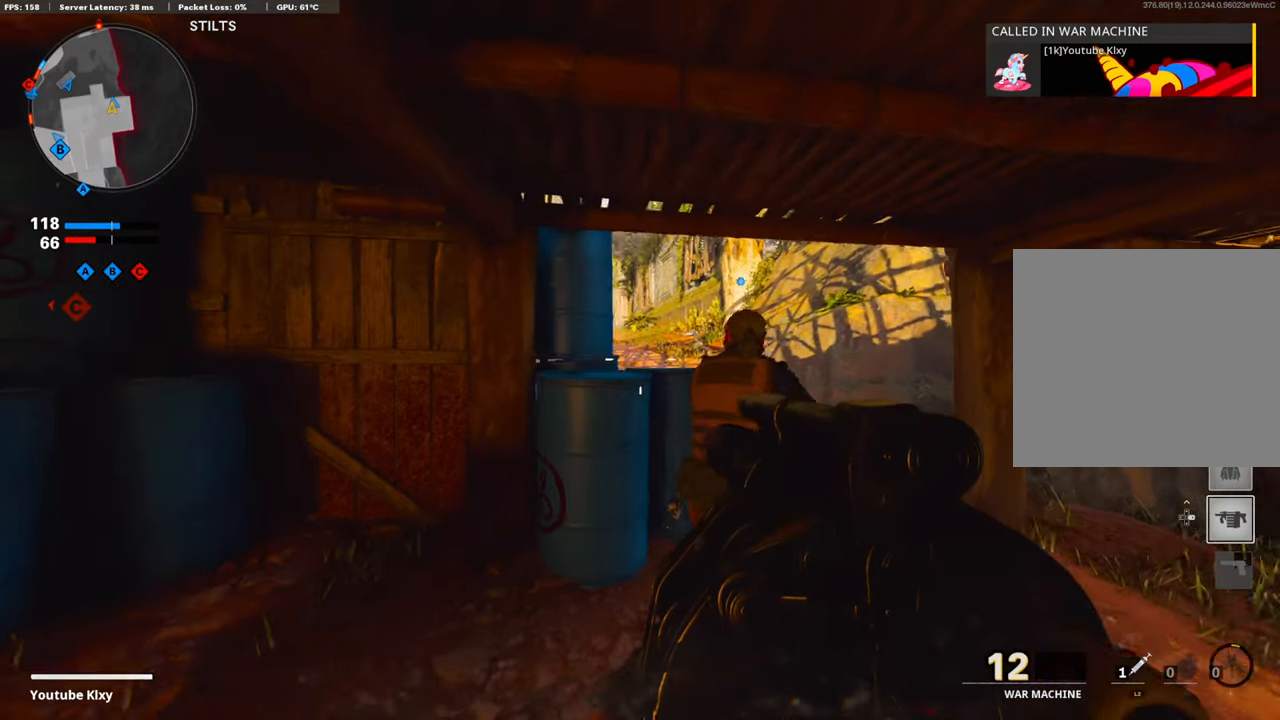
{"buttons": [], "left_stick": "left", "right_stick": "center", "events": [[184, "L3", "up"], [268, "right_stick", "up-left"], [402, "left_stick", "center"], [452, "left_stick", "left"], [485, "right_stick", "center"]]}
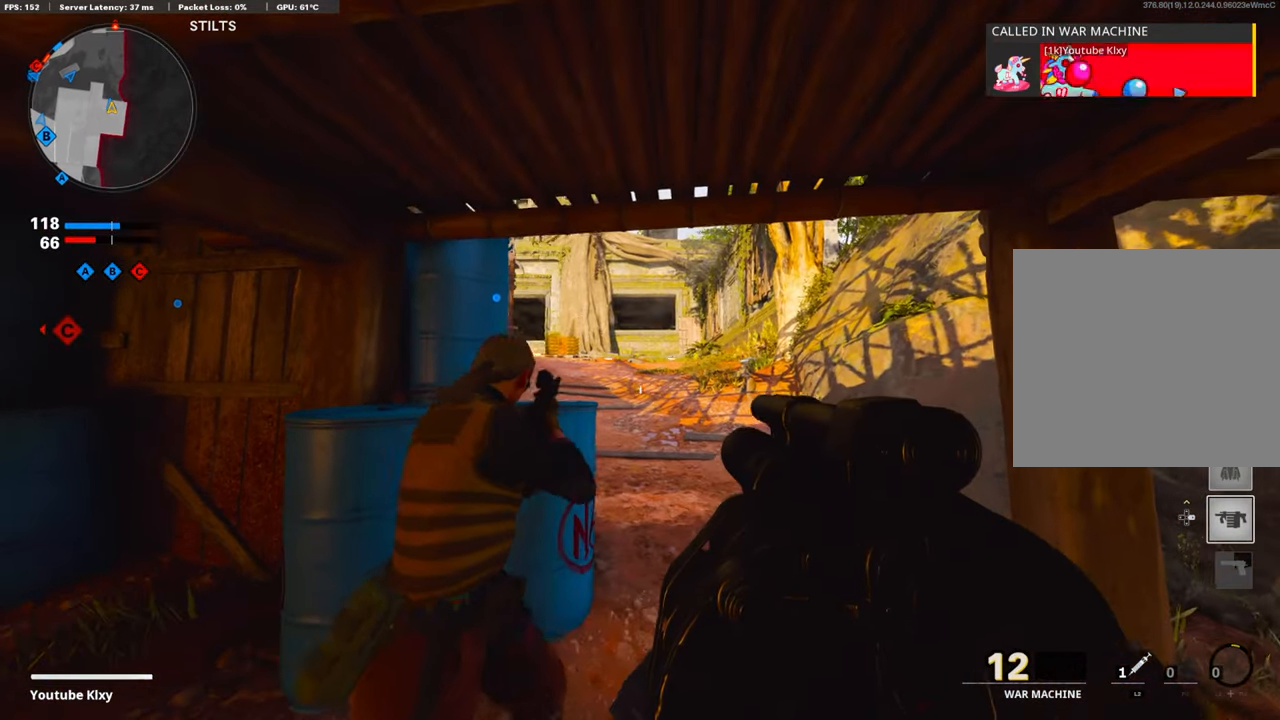
{"buttons": [], "left_stick": "left", "right_stick": "center", "events": [[134, "left_stick", "center"], [201, "left_stick", "up-right"], [435, "left_stick", "left"]]}
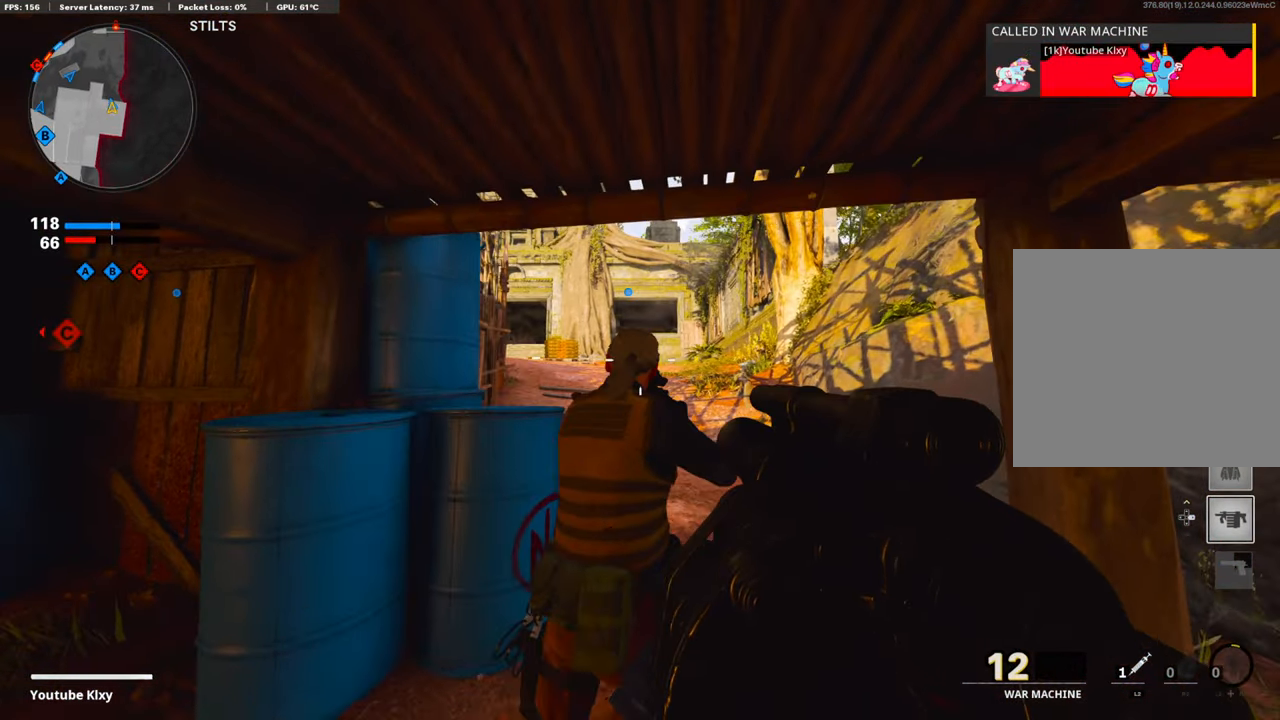
{"buttons": [], "left_stick": "up-right", "right_stick": "center", "events": [[351, "left_stick", "up-right"]]}
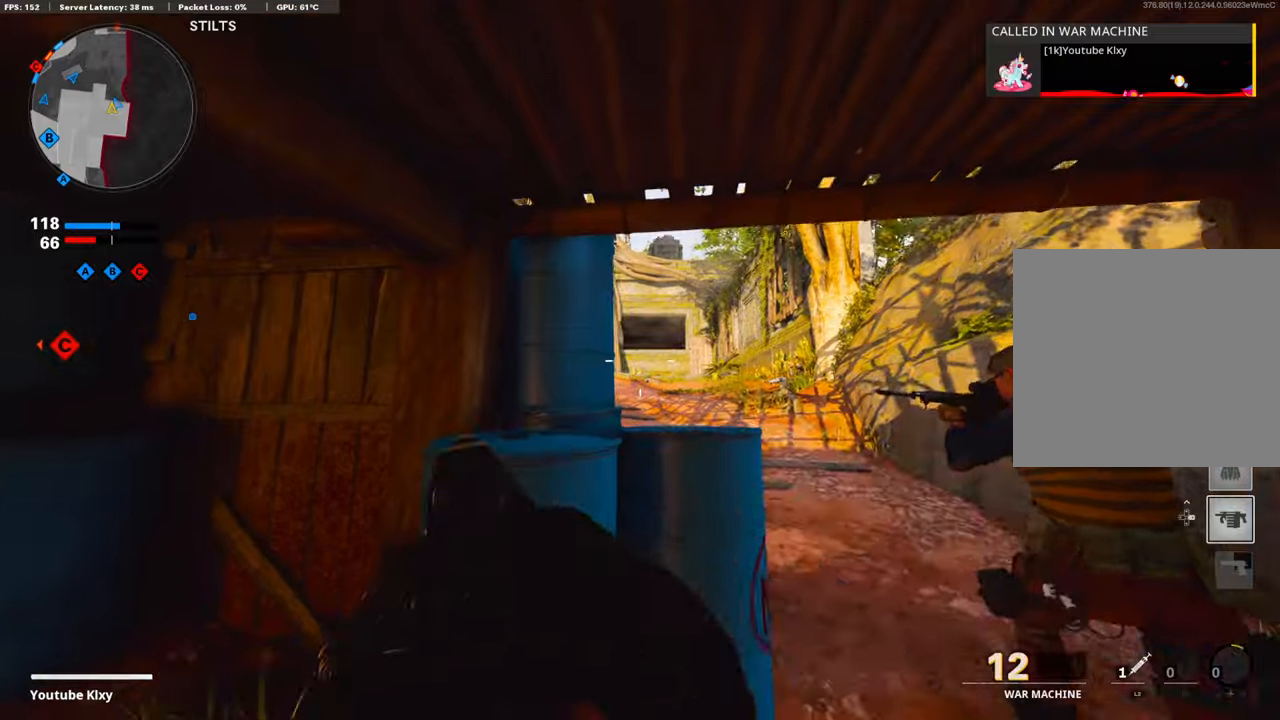
{"buttons": [], "left_stick": "center", "right_stick": "center", "events": [[50, "left_stick", "left"], [184, "left_stick", "center"], [184, "right_stick", "up"], [284, "left_stick", "right"], [284, "right_stick", "center"], [384, "left_stick", "center"]]}
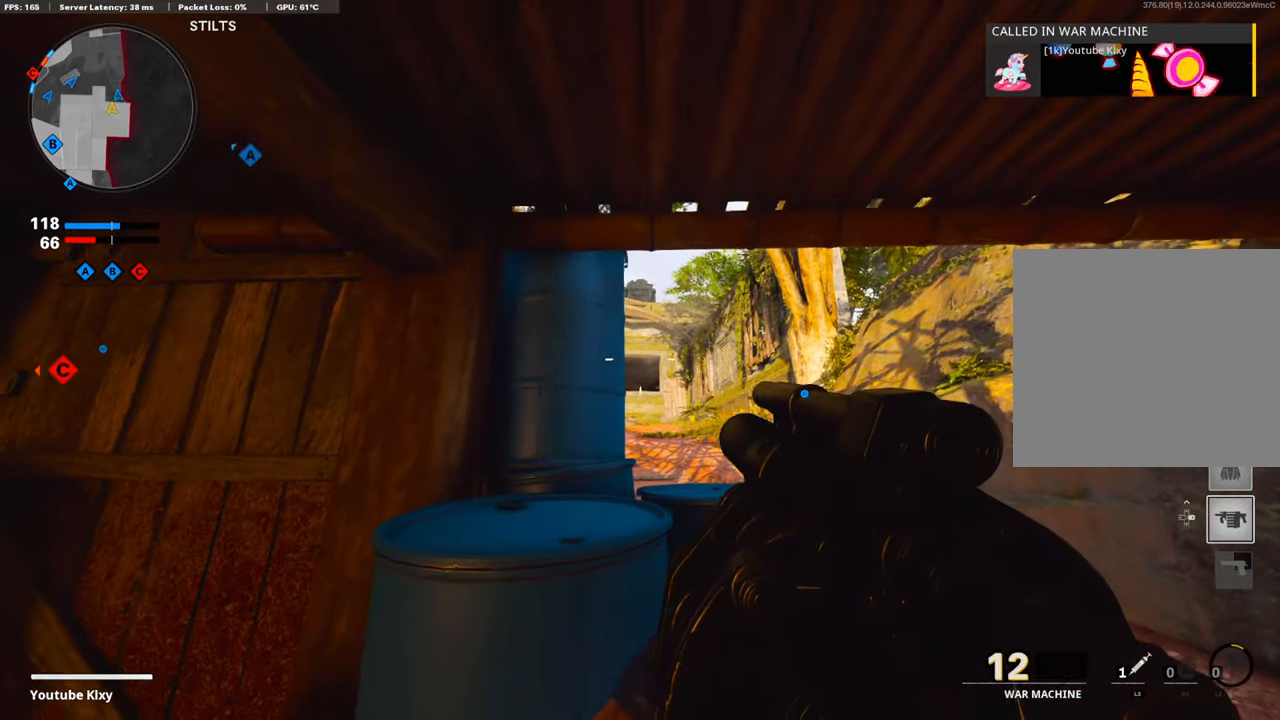
{"buttons": [], "left_stick": "left", "right_stick": "center", "events": [[234, "left_stick", "up-right"], [451, "left_stick", "left"]]}
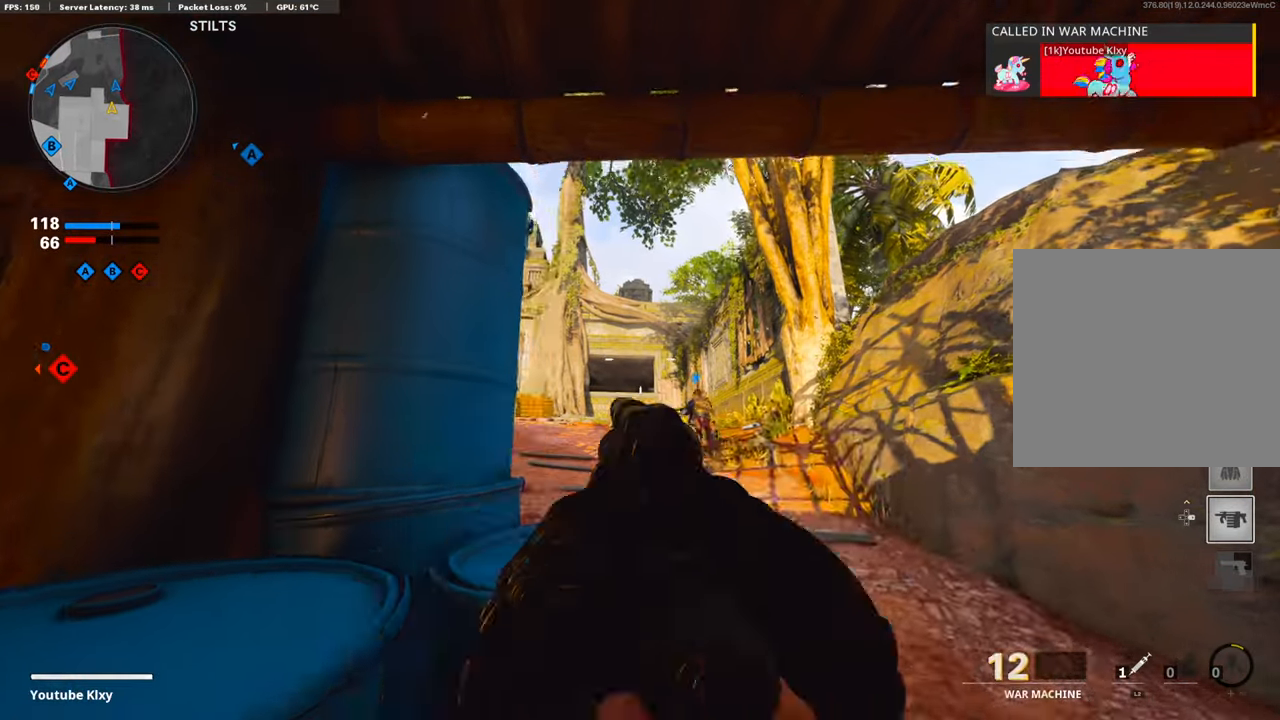
{"buttons": [], "left_stick": "center", "right_stick": "center", "events": [[33, "left_stick", "down-left"], [133, "left_stick", "center"], [200, "left_stick", "up-right"], [401, "left_stick", "center"]]}
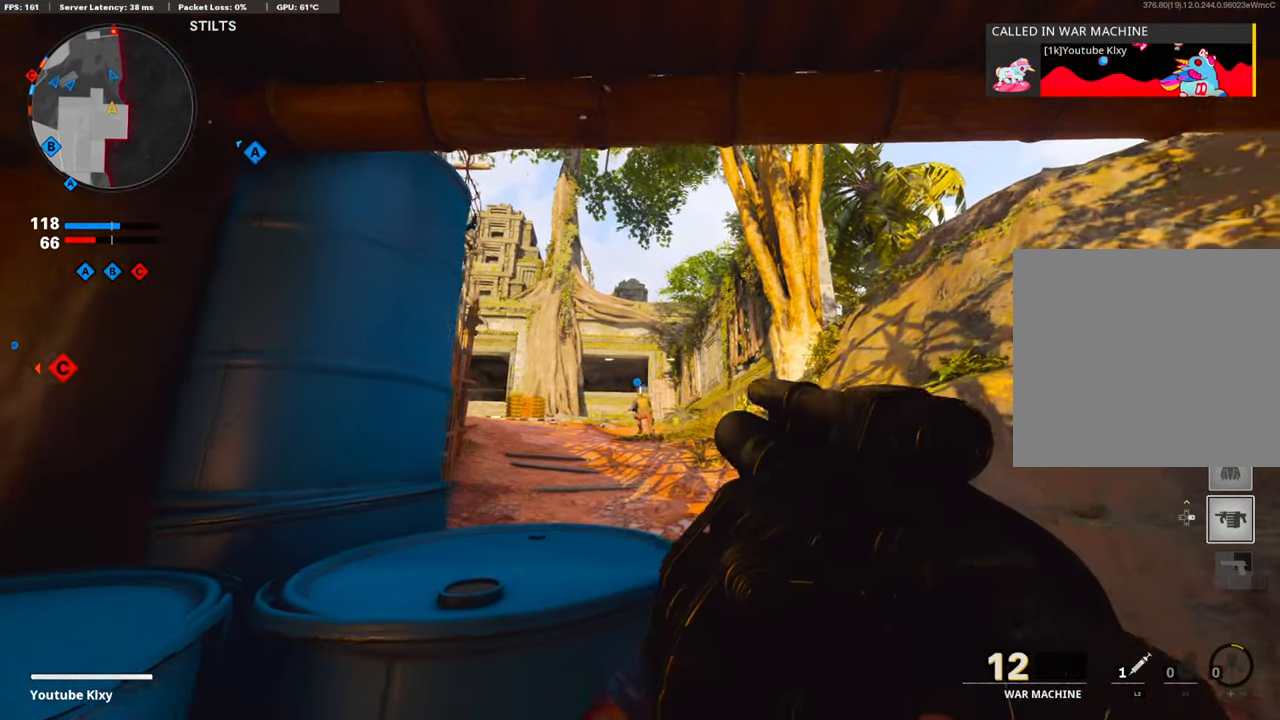
{"buttons": [], "left_stick": "center", "right_stick": "center", "events": [[335, "left_stick", "left"], [485, "left_stick", "center"]]}
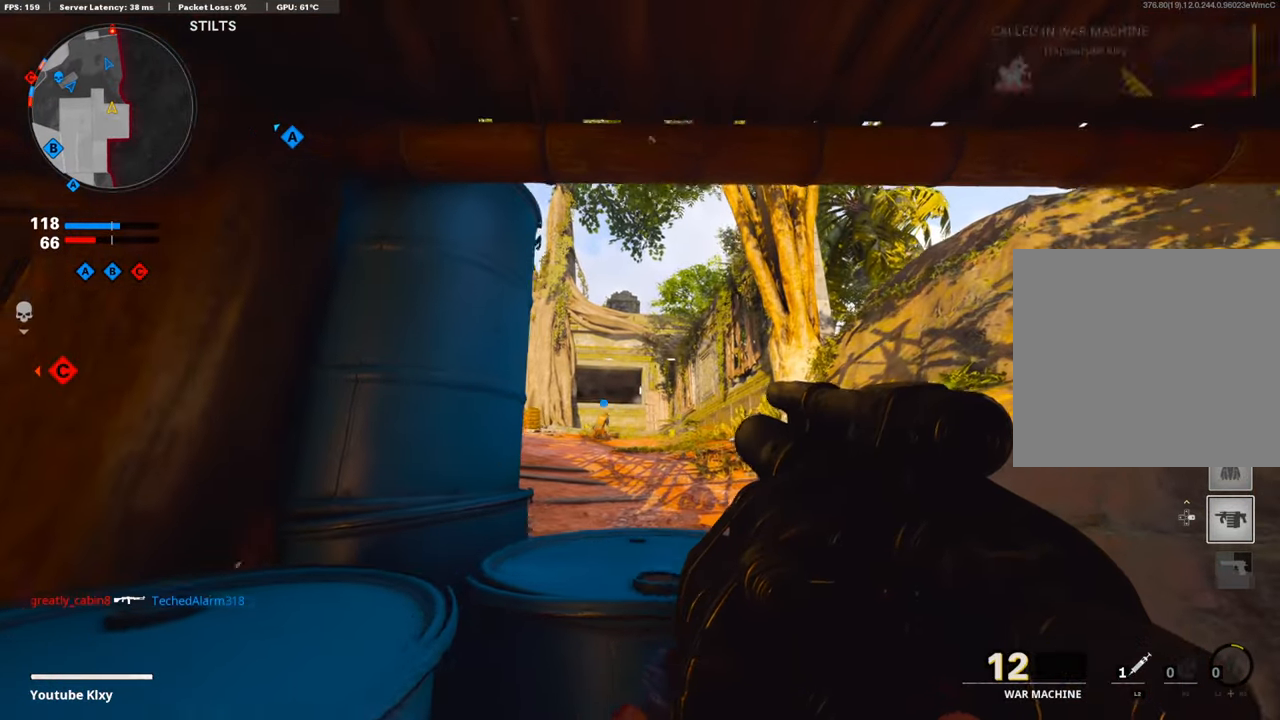
{"buttons": [], "left_stick": "up-right", "right_stick": "center", "events": [[351, "R1", "down"], [435, "left_stick", "up-right"], [452, "R1", "up"]]}
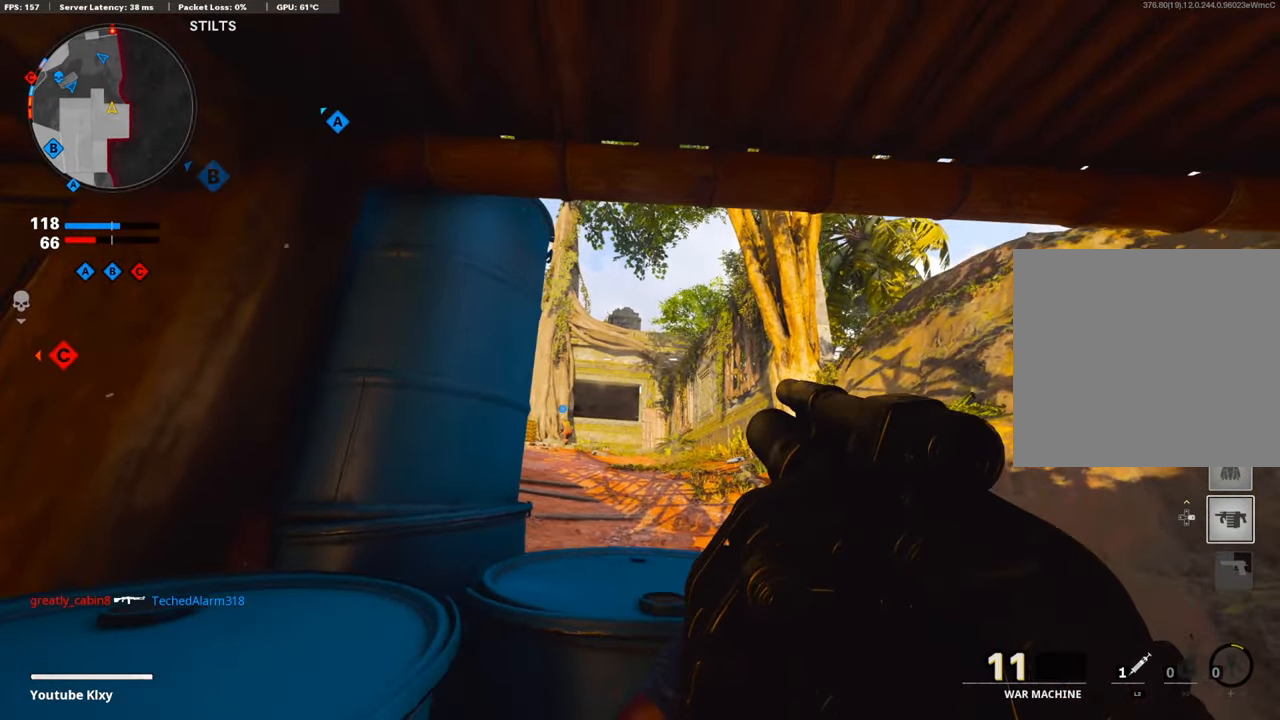
{"buttons": ["L3"], "left_stick": "up", "right_stick": "down", "events": [[234, "L3", "down"], [251, "right_stick", "down"], [284, "left_stick", "up"]]}
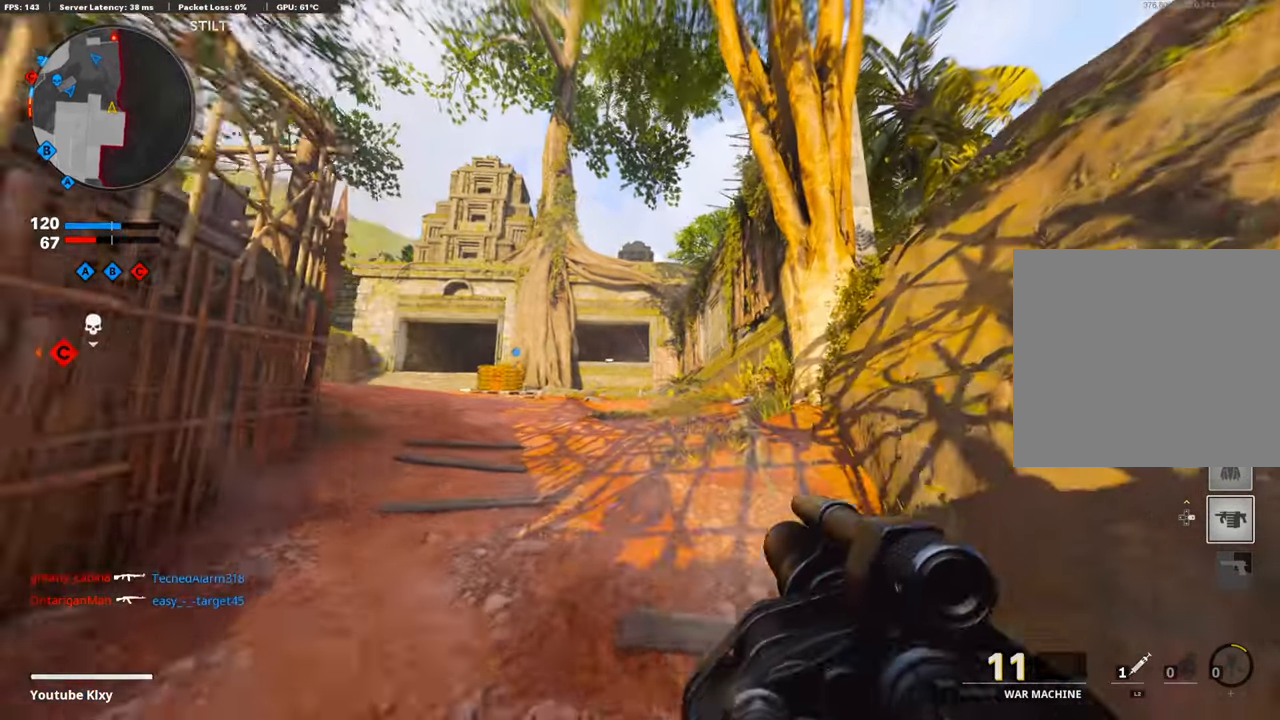
{"buttons": [], "left_stick": "up", "right_stick": "center", "events": [[100, "L3", "up"], [200, "right_stick", "center"]]}
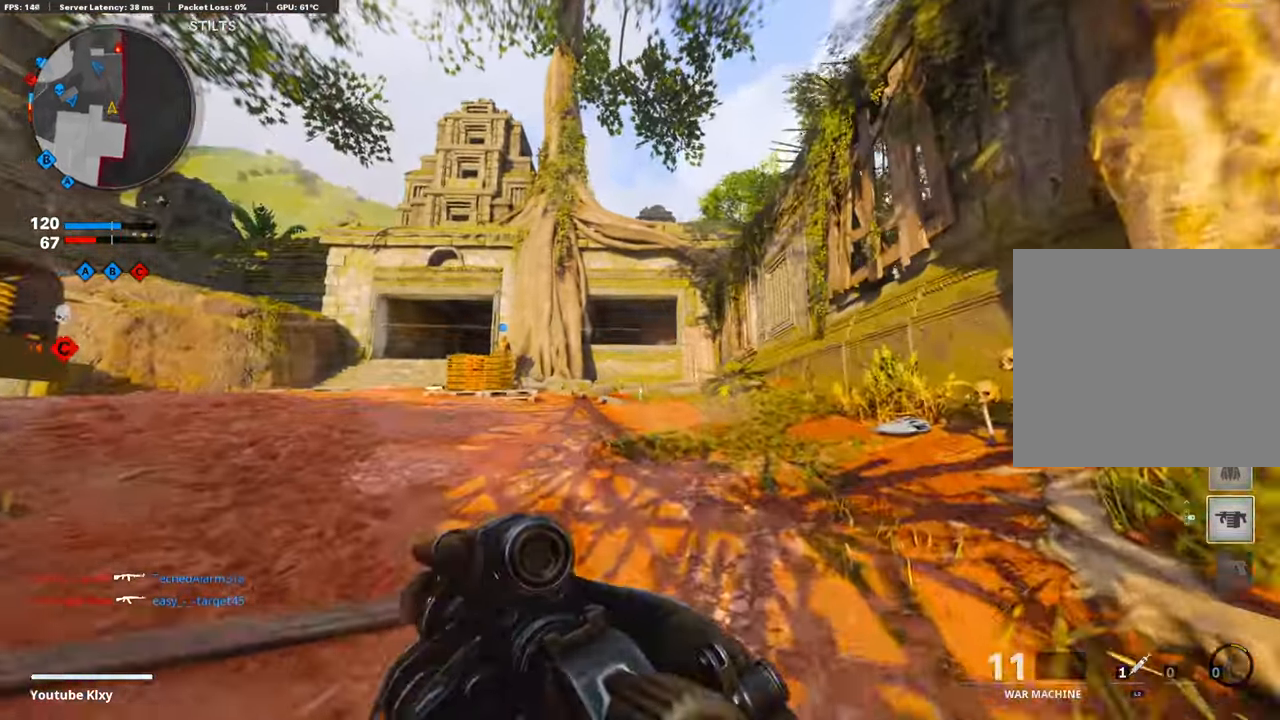
{"buttons": ["R1"], "left_stick": "up", "right_stick": "center", "events": [[133, "right_stick", "up"], [200, "CROSS", "down"], [351, "right_stick", "center"], [384, "CROSS", "up"], [401, "R1", "down"]]}
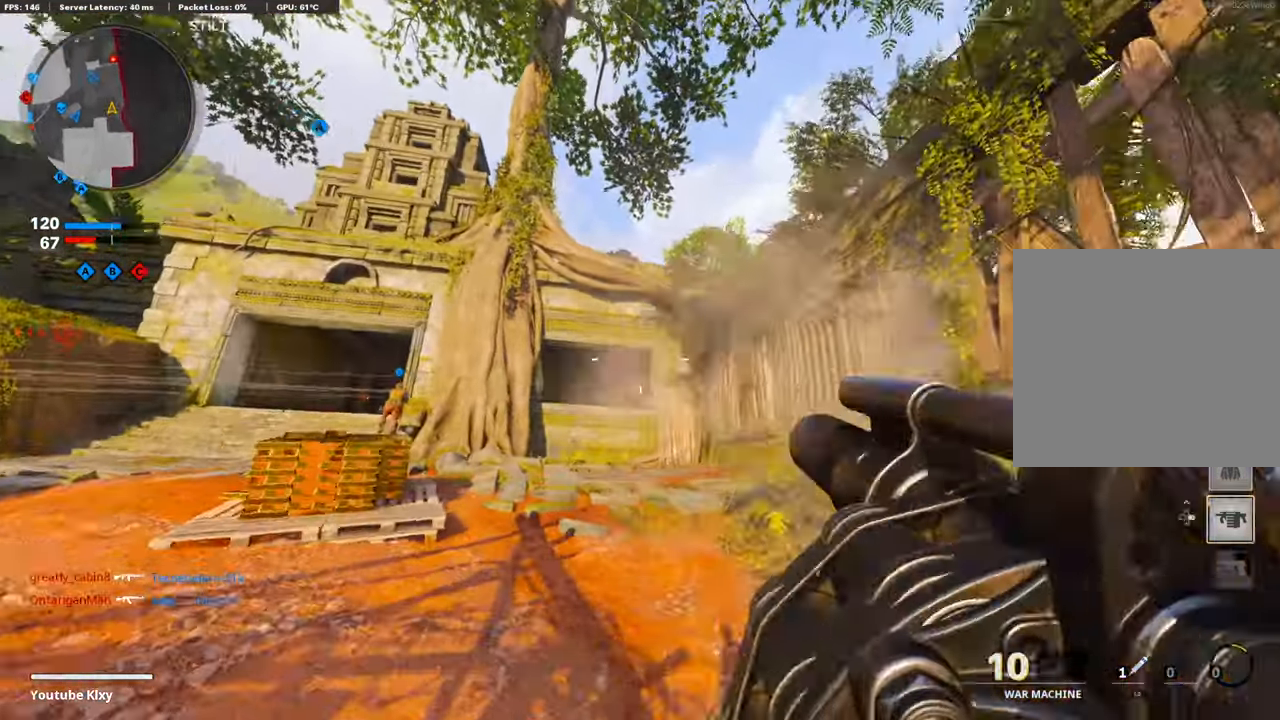
{"buttons": ["L3"], "left_stick": "up", "right_stick": "center", "events": [[151, "R1", "up"], [285, "L3", "down"]]}
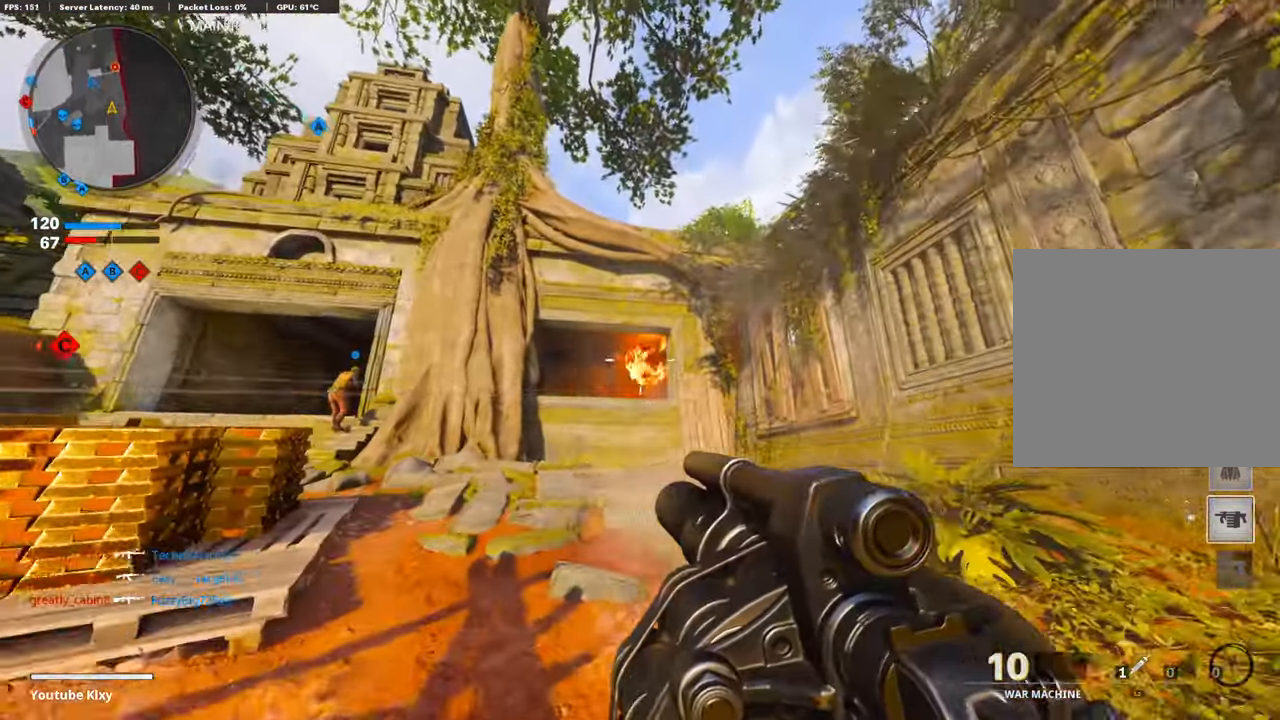
{"buttons": ["L3"], "left_stick": "up-left", "right_stick": "up-right", "events": [[34, "left_stick", "up-left"], [301, "R3", "down"], [301, "right_stick", "up-right"], [452, "R3", "up"]]}
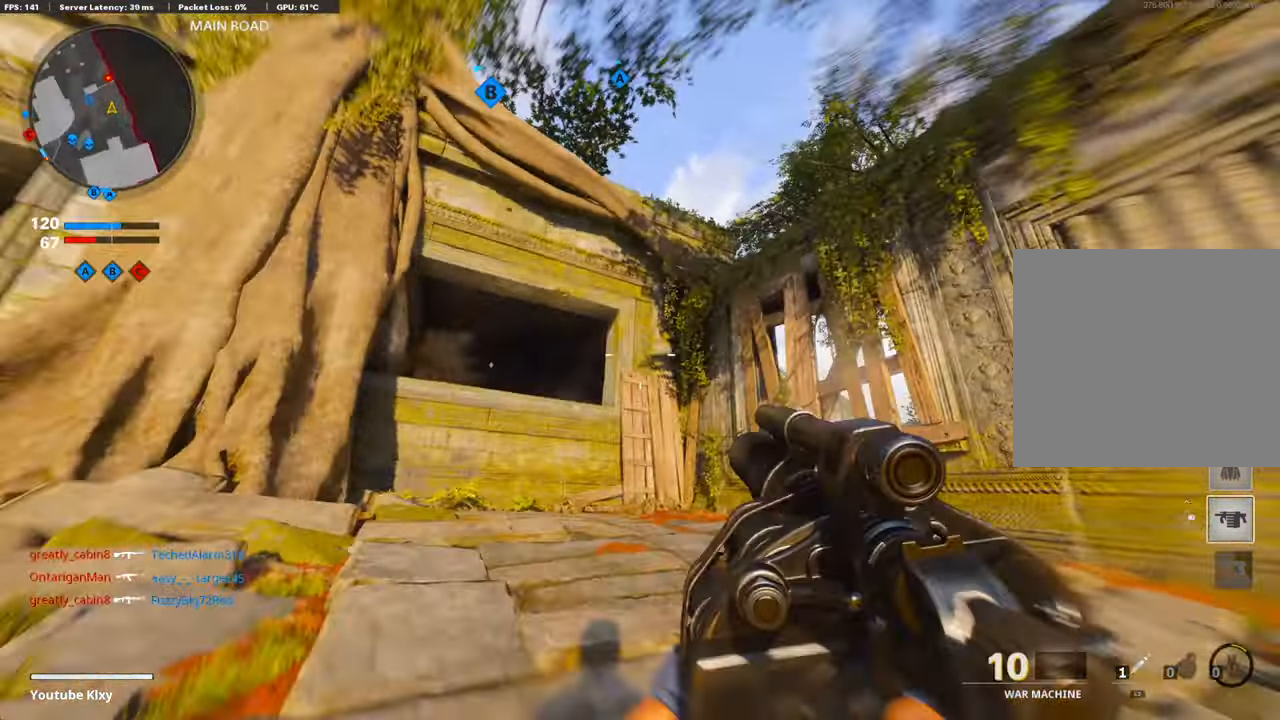
{"buttons": ["R1"], "left_stick": "up-right", "right_stick": "down", "events": [[50, "L3", "up"], [67, "right_stick", "center"], [251, "right_stick", "down-left"], [301, "right_stick", "down"], [368, "R1", "down"], [435, "right_stick", "center"], [485, "left_stick", "up-right"], [485, "right_stick", "down"]]}
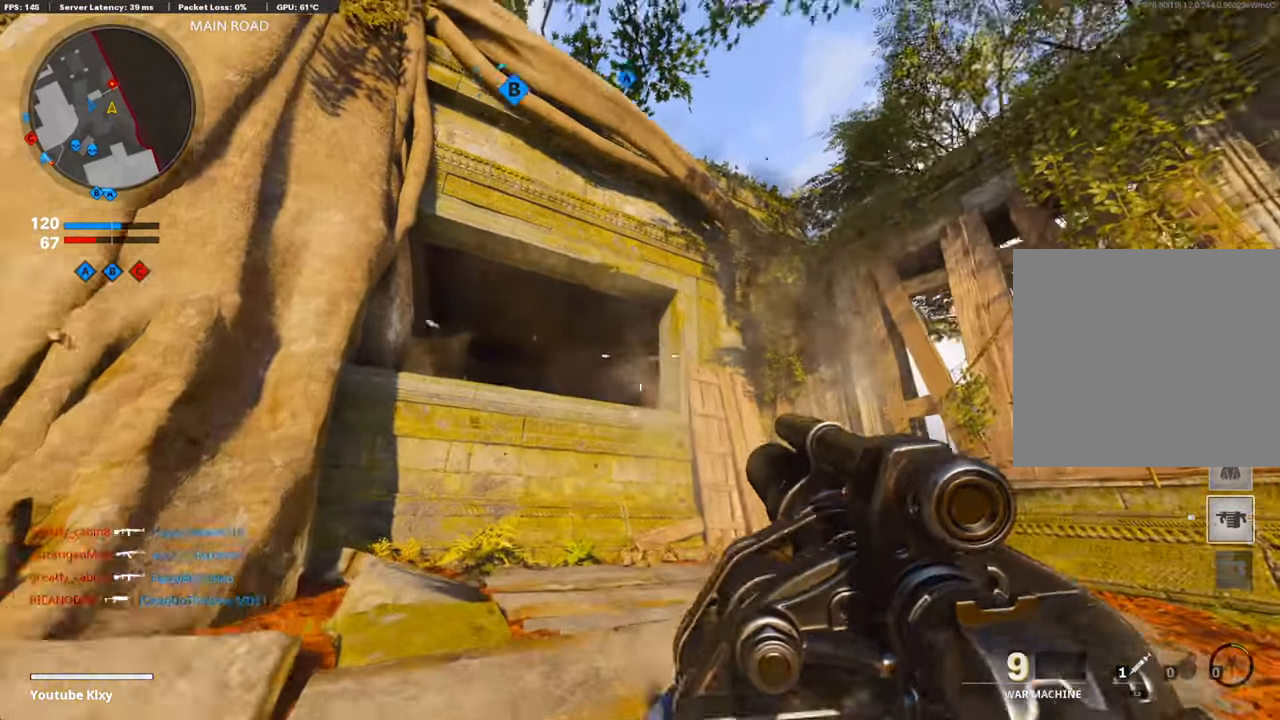
{"buttons": ["L3"], "left_stick": "up", "right_stick": "down-left", "events": [[34, "R1", "up"], [234, "right_stick", "center"], [251, "L3", "down"], [251, "left_stick", "up"], [385, "right_stick", "down"], [485, "right_stick", "down-left"]]}
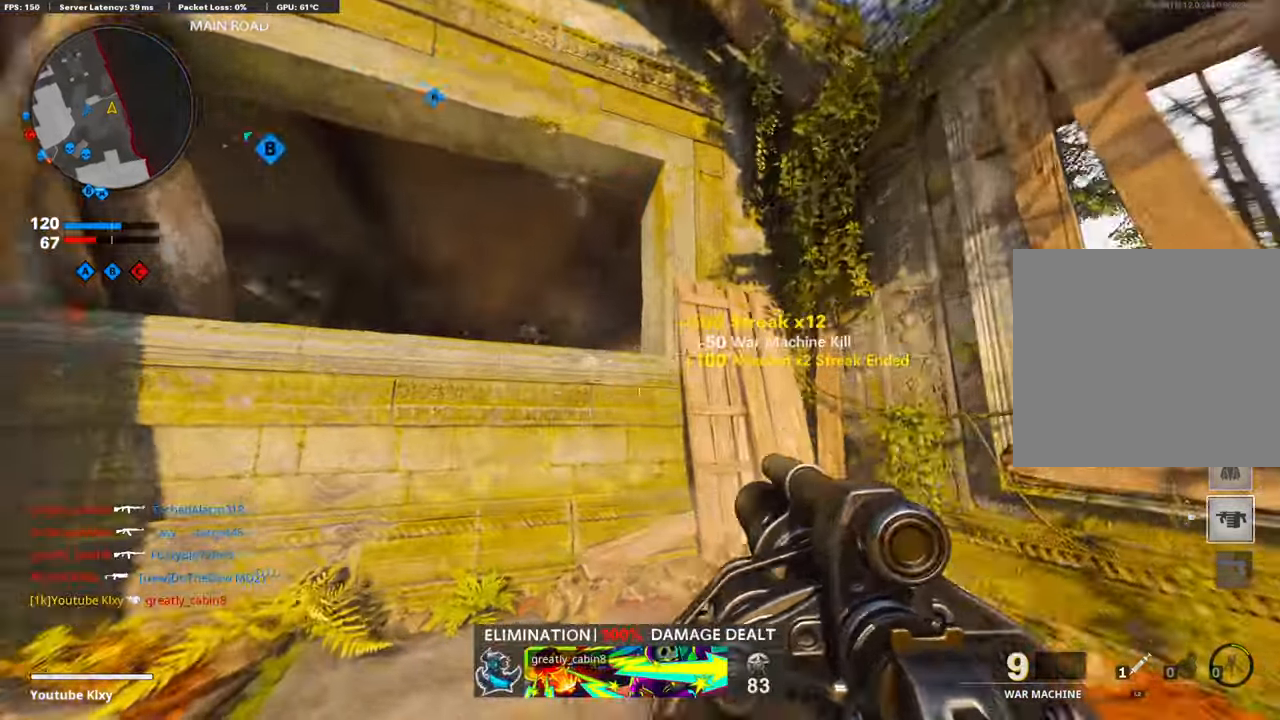
{"buttons": [], "left_stick": "up", "right_stick": "center", "events": [[100, "L3", "up"], [117, "right_stick", "center"], [184, "CROSS", "down"], [251, "right_stick", "down-left"], [301, "CROSS", "up"], [351, "CROSS", "down"], [385, "right_stick", "center"], [485, "CROSS", "up"]]}
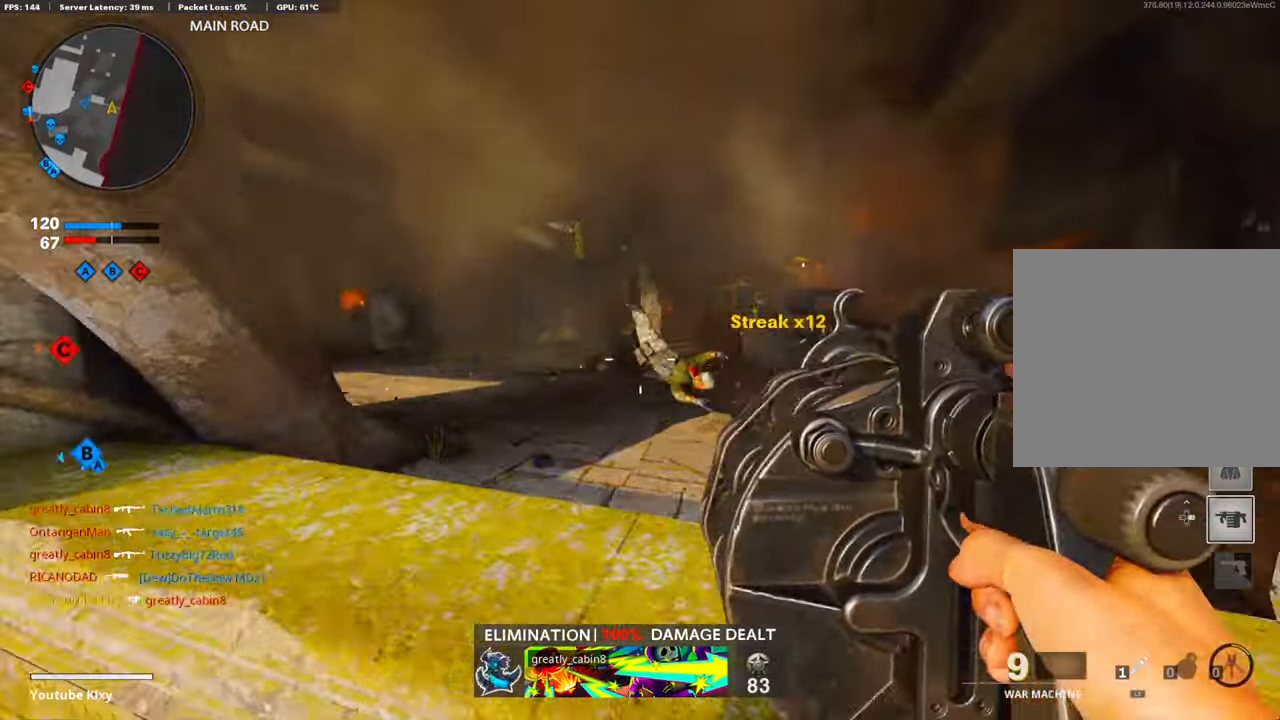
{"buttons": [], "left_stick": "down-left", "right_stick": "center", "events": [[200, "left_stick", "down-left"]]}
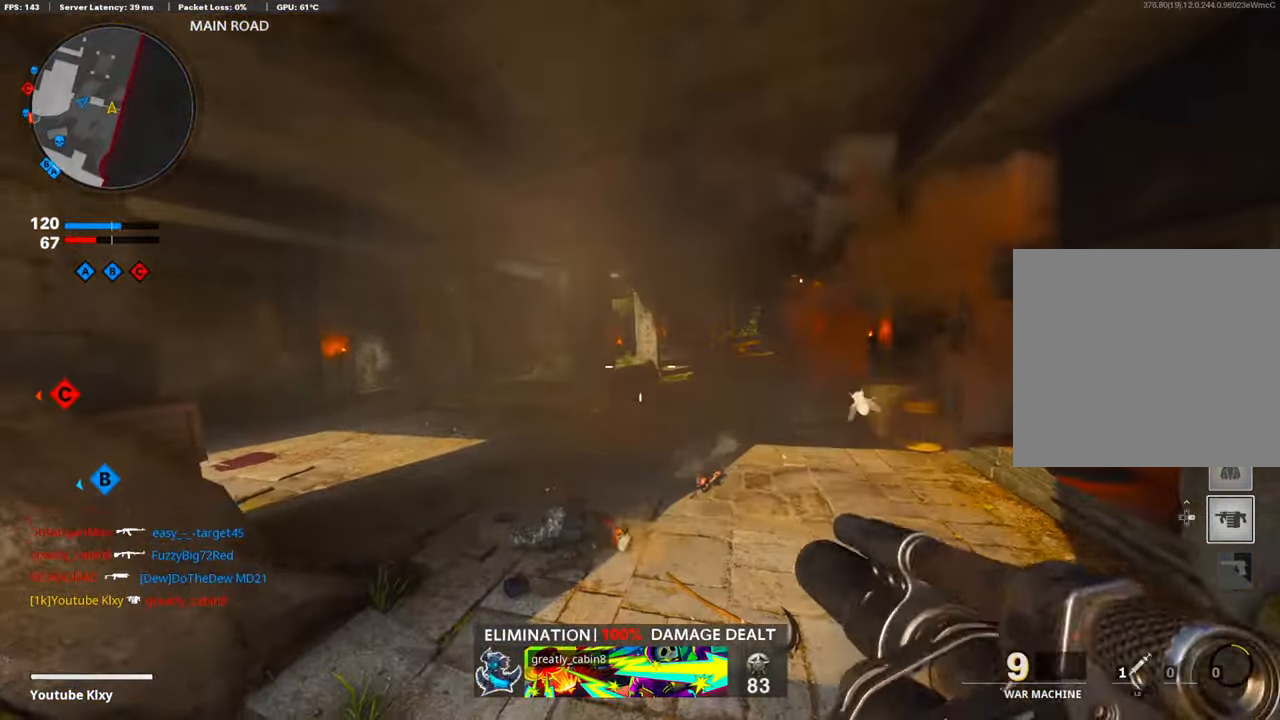
{"buttons": [], "left_stick": "center", "right_stick": "center", "events": [[51, "left_stick", "up-left"], [168, "left_stick", "left"], [452, "left_stick", "center"]]}
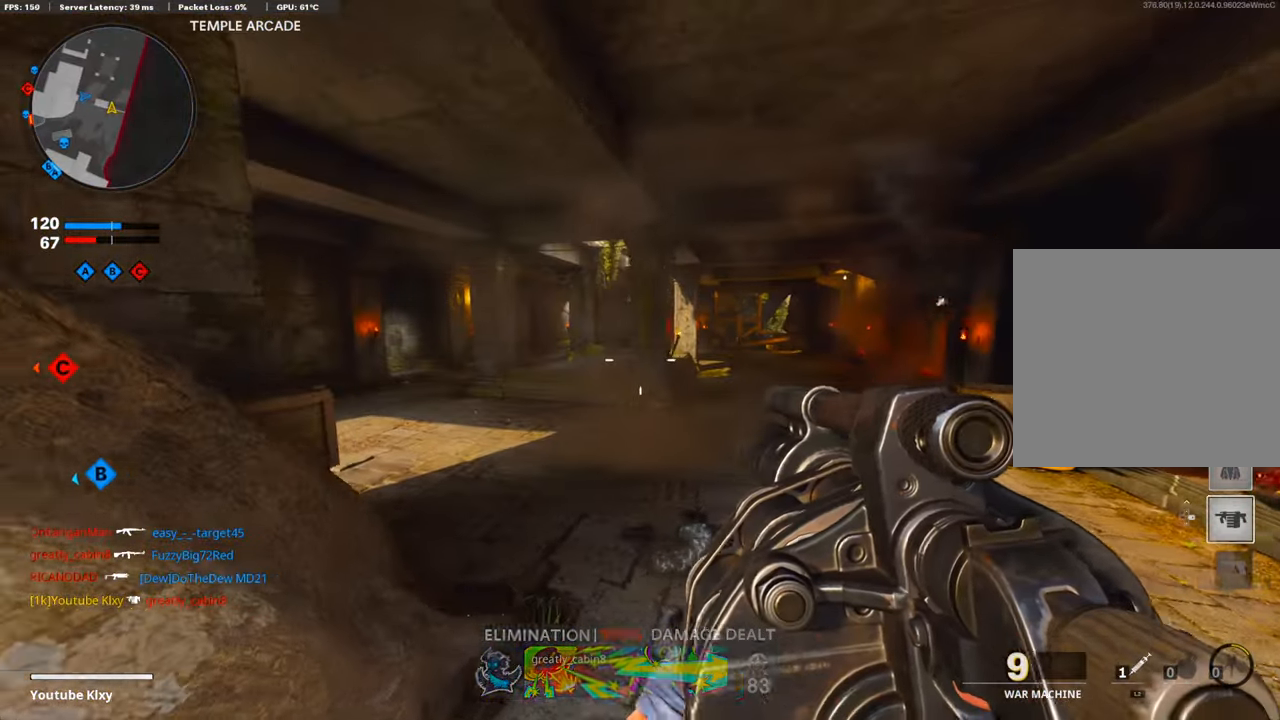
{"buttons": [], "left_stick": "left", "right_stick": "center", "events": [[134, "left_stick", "down-right"], [368, "left_stick", "left"]]}